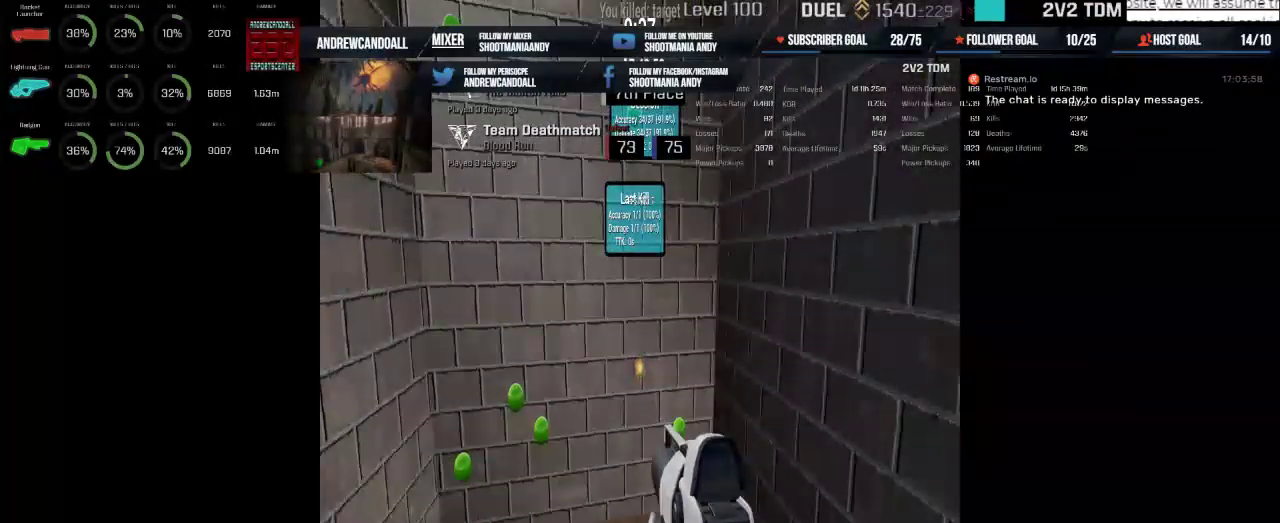
Gameplay with keyboard and mouse; each line is a JSON object with the keys and mouse buttons held at the frame after it. "events" lists presses ("down") and releases ("up") of "a", "alt", "backspace", "caps_lock", "ctrl", "d", "delete", "end", "home", "r", "s", "shift", "tab", "w", "mouse_left", "mouse_wheel", "mouse_right", "mouse_mb4" and "mouse_mb5" between this image and that frame as [ms after this image, input, new state], when the widget could be followed in between. "mouse_left", "mouse_wheel", "mouse_right", "mouse_mb4", "mouse_mb5" = the "left", "wheel", "right", "mb4", "mb5" buttons of the "mouse" list. No other keys are recorded. "wheel" means that the mouse wheel is clicked or scrolled. Not read: mouse_move.
{"keys": [], "mouse": [], "events": []}
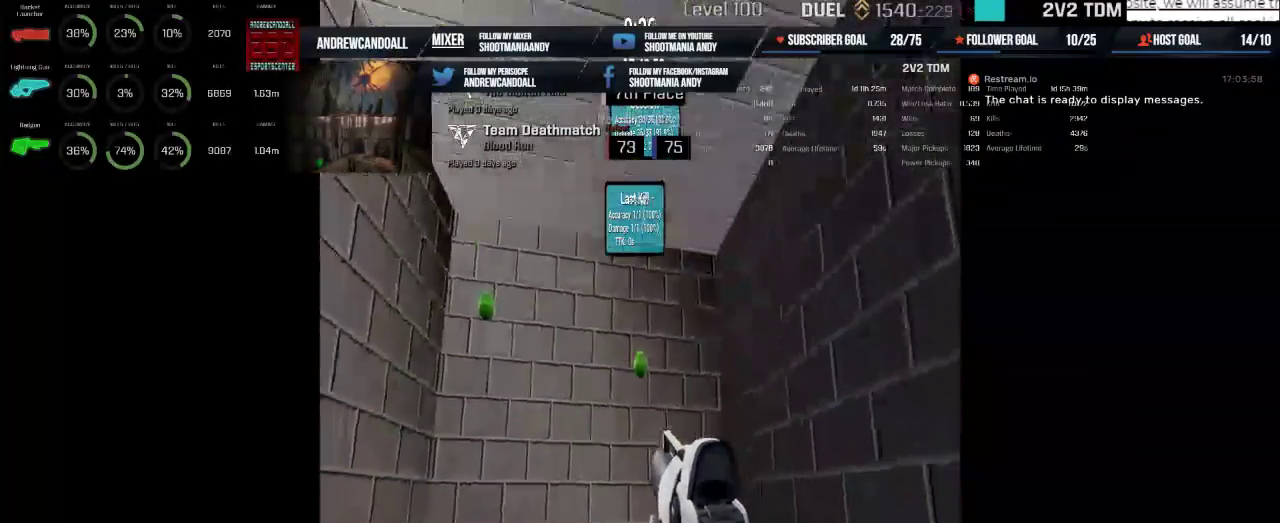
{"keys": [], "mouse": [], "events": [[117, "mouse_left", "down"], [217, "mouse_left", "up"]]}
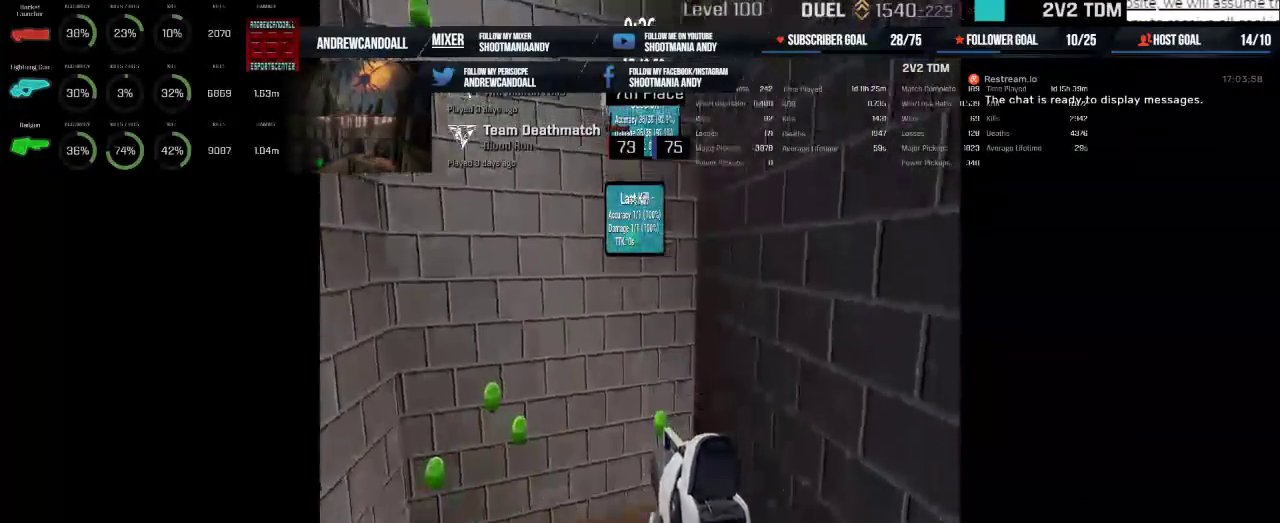
{"keys": [], "mouse": ["left"], "events": [[400, "mouse_left", "down"]]}
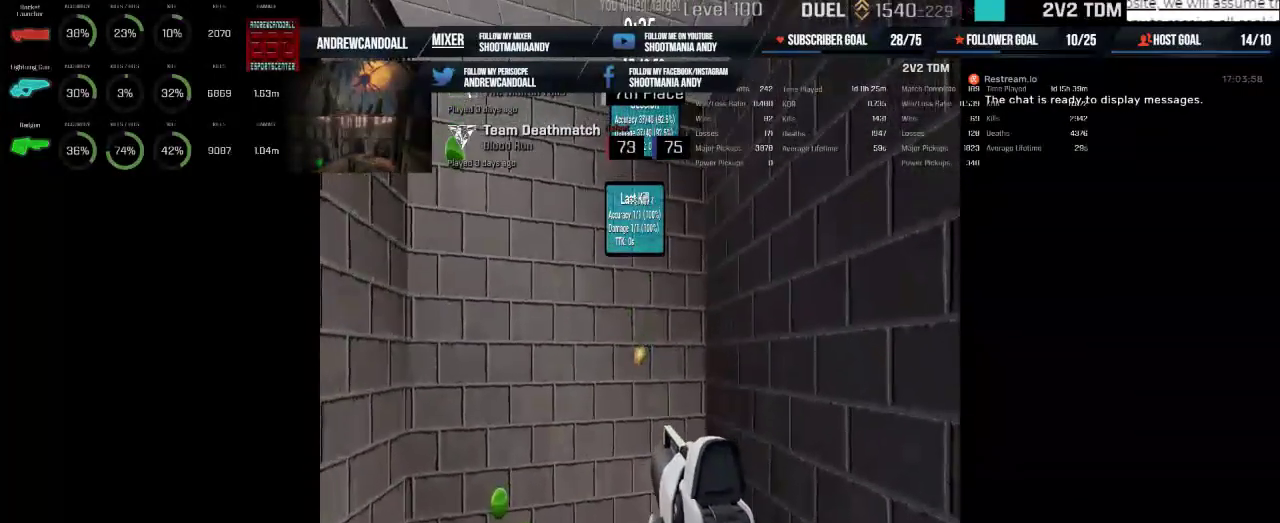
{"keys": [], "mouse": ["left"], "events": [[17, "mouse_left", "up"], [450, "mouse_left", "down"]]}
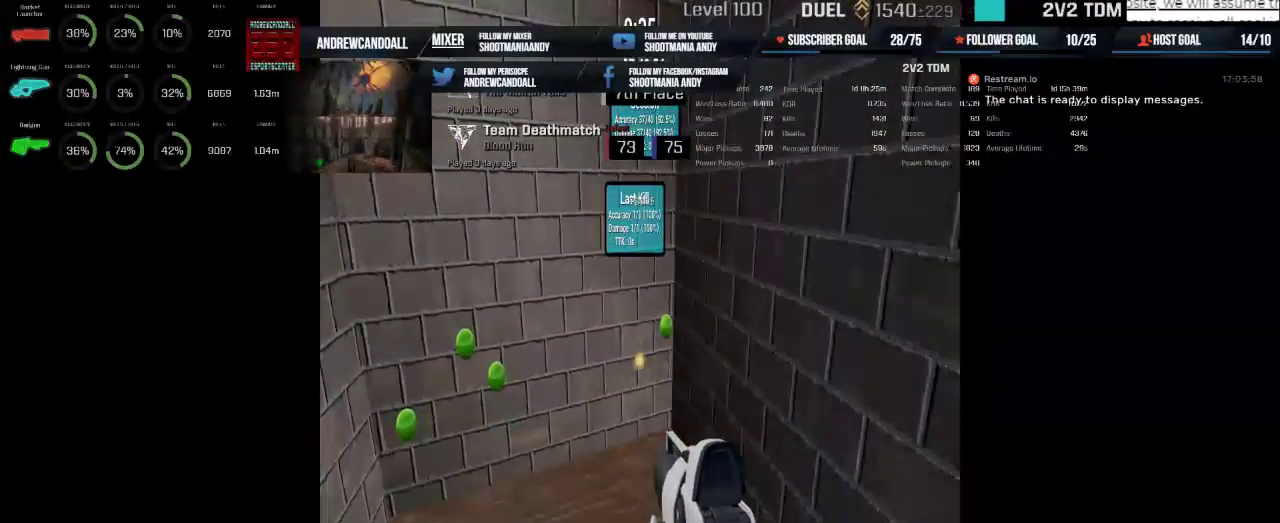
{"keys": [], "mouse": [], "events": [[100, "mouse_left", "up"], [383, "mouse_left", "down"], [467, "mouse_left", "up"]]}
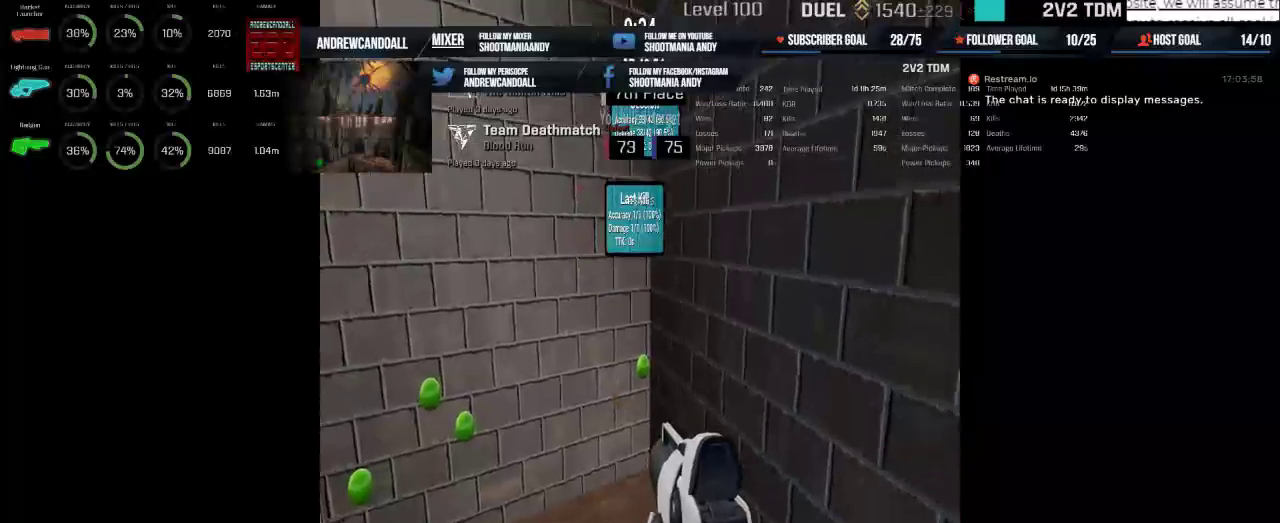
{"keys": [], "mouse": [], "events": [[133, "mouse_left", "down"], [267, "mouse_left", "up"]]}
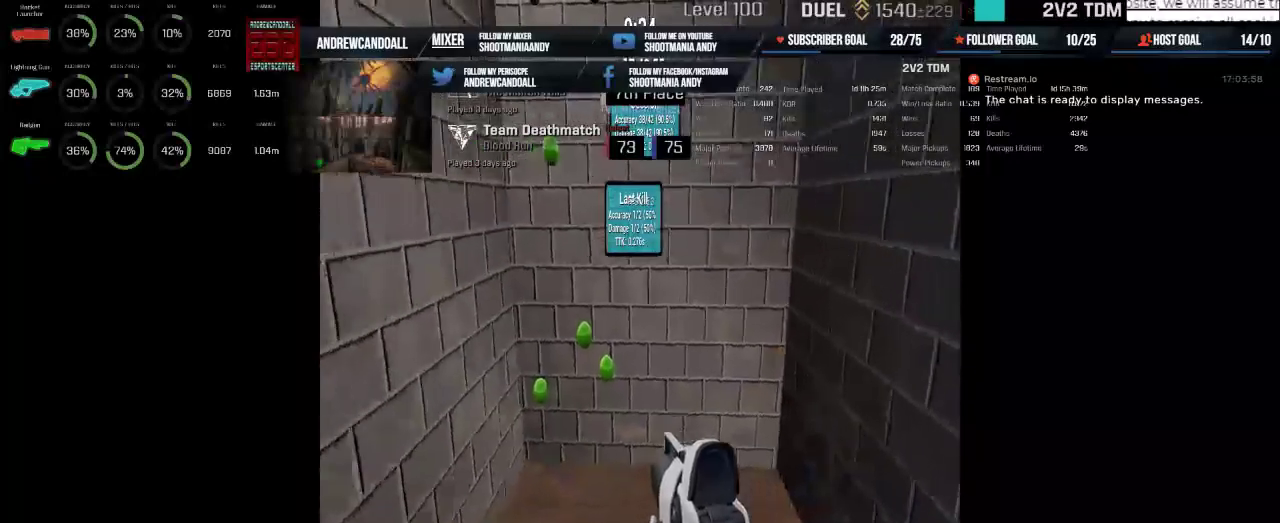
{"keys": [], "mouse": [], "events": [[300, "mouse_left", "down"], [367, "mouse_left", "up"]]}
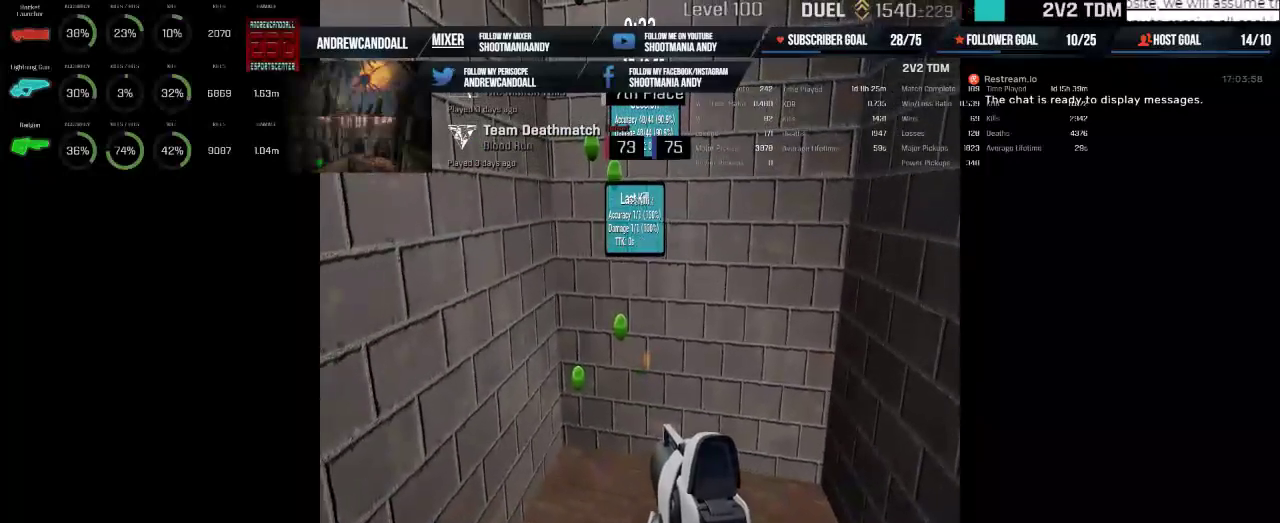
{"keys": [], "mouse": [], "events": [[250, "mouse_left", "down"], [383, "mouse_left", "up"]]}
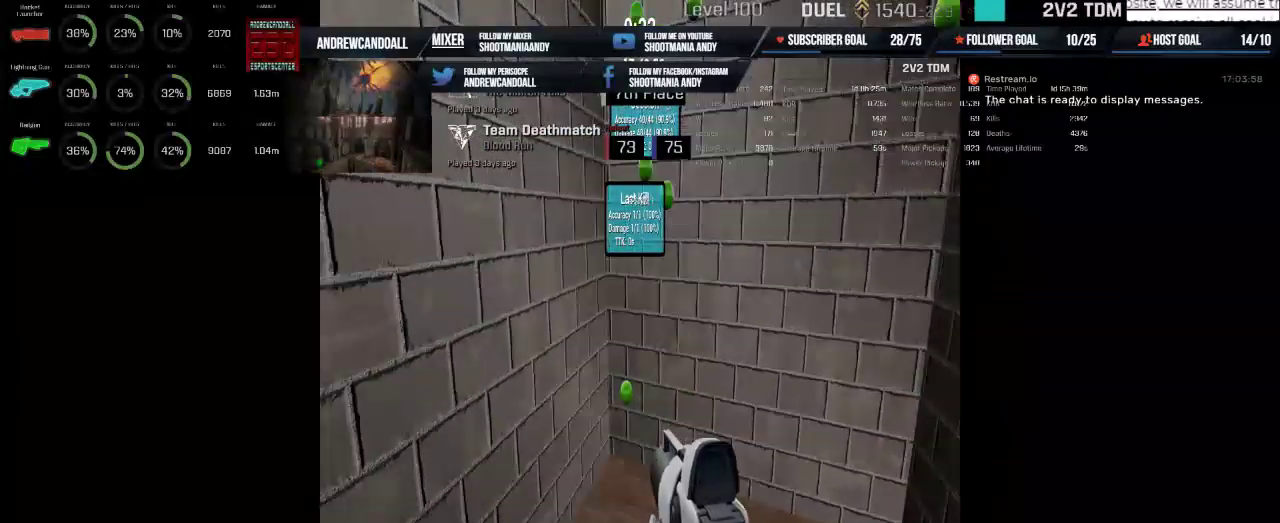
{"keys": [], "mouse": ["left"], "events": [[150, "mouse_left", "down"], [300, "mouse_left", "up"], [483, "mouse_left", "down"]]}
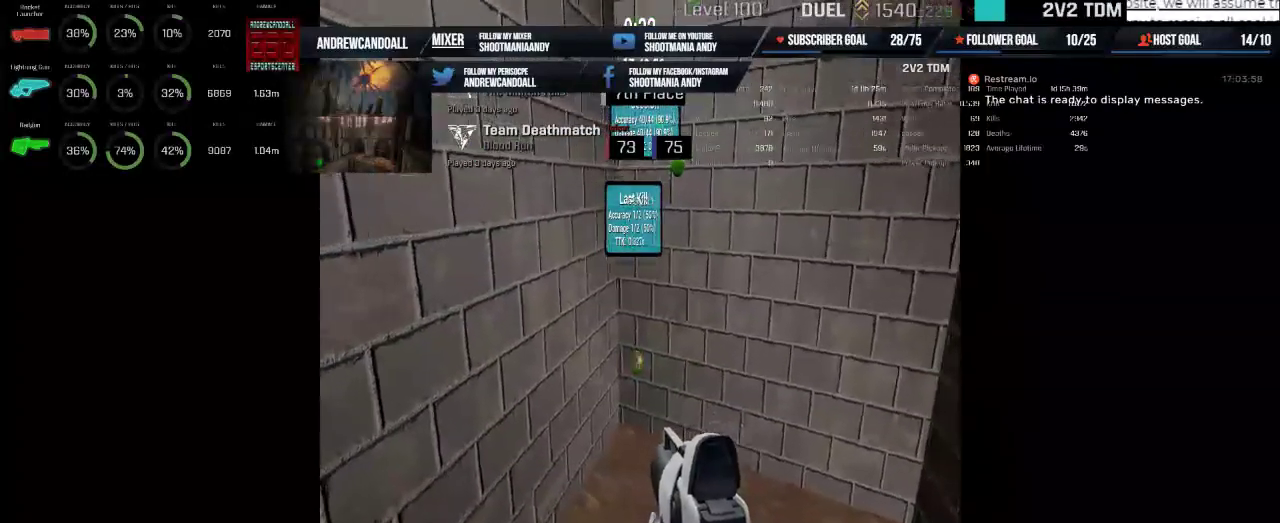
{"keys": [], "mouse": [], "events": [[117, "mouse_left", "up"]]}
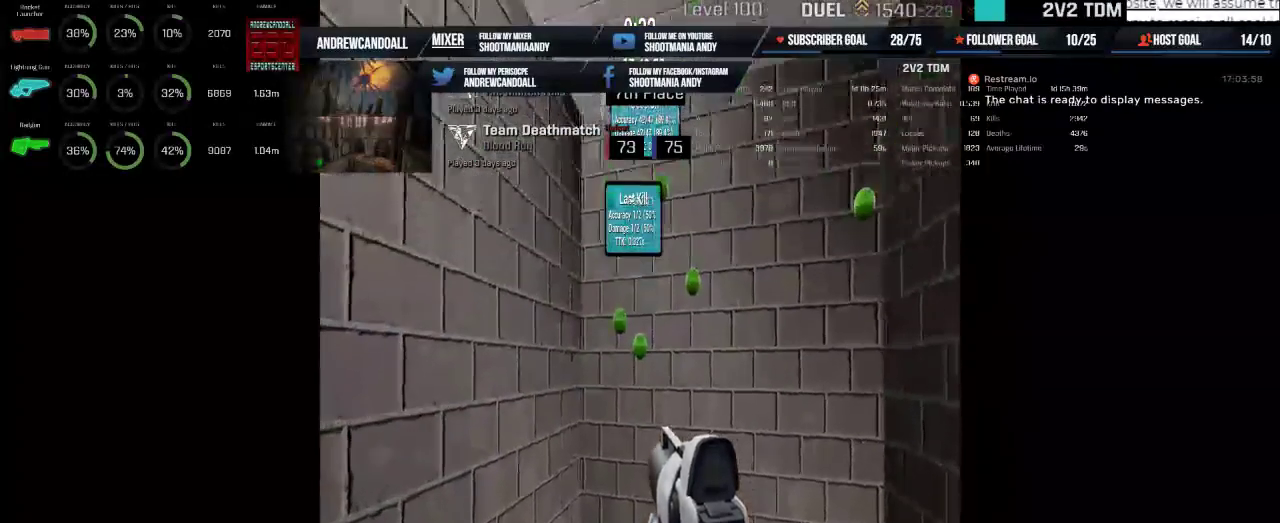
{"keys": [], "mouse": [], "events": [[167, "mouse_left", "down"], [300, "mouse_left", "up"]]}
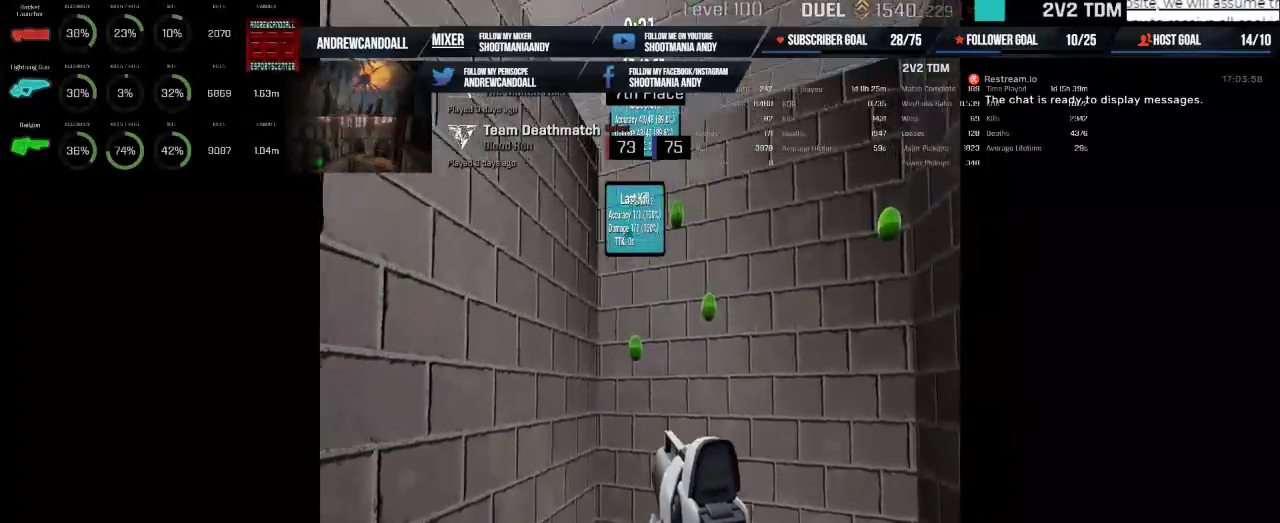
{"keys": [], "mouse": [], "events": [[117, "mouse_left", "down"], [217, "mouse_left", "up"]]}
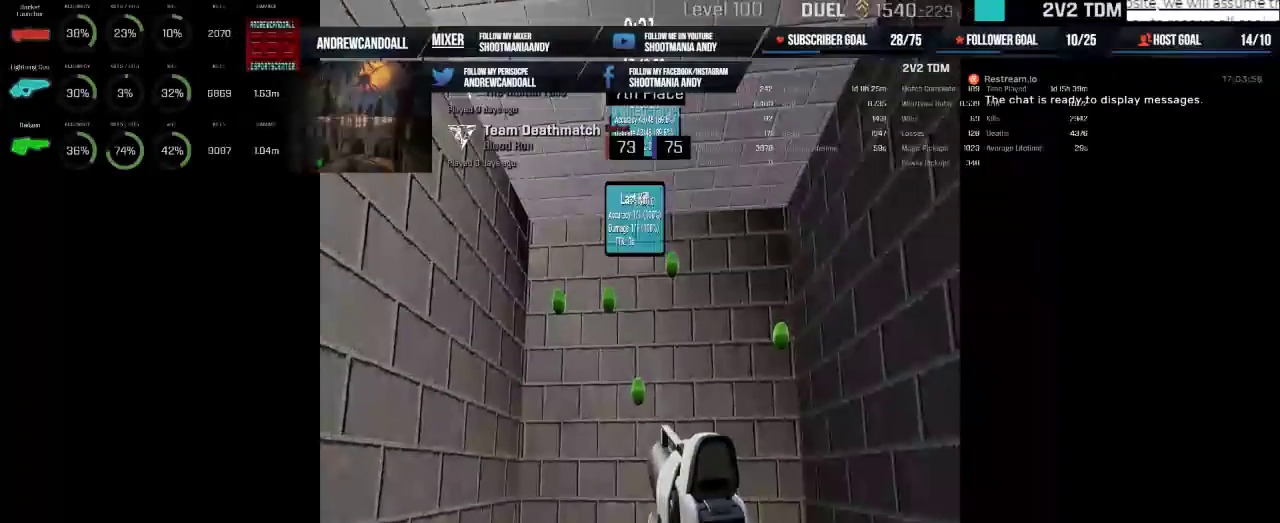
{"keys": [], "mouse": [], "events": [[233, "mouse_left", "down"], [350, "mouse_left", "up"]]}
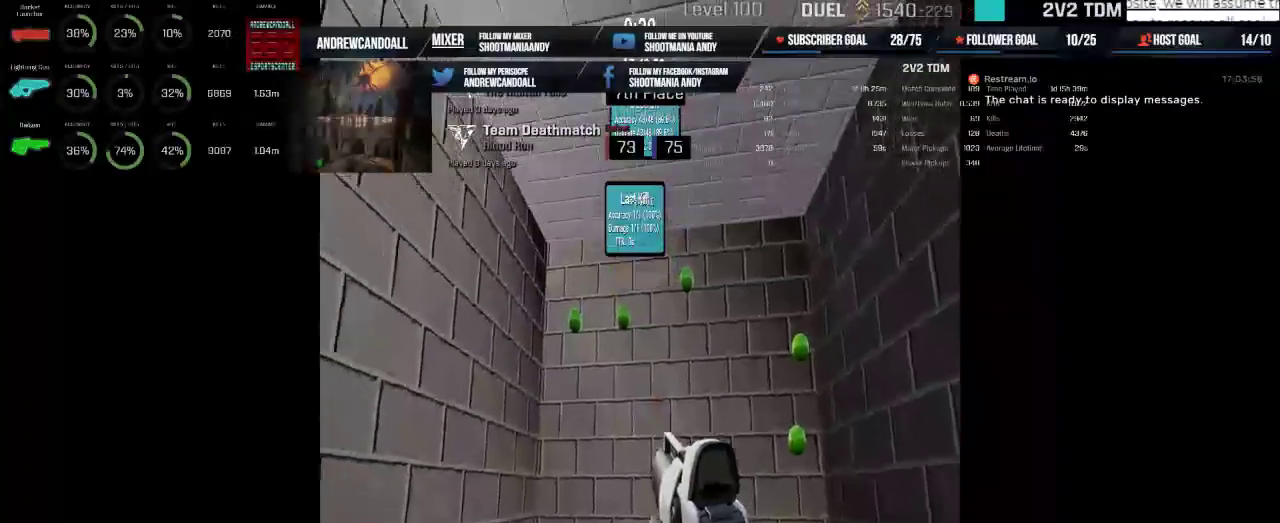
{"keys": [], "mouse": ["left"], "events": [[450, "mouse_left", "down"]]}
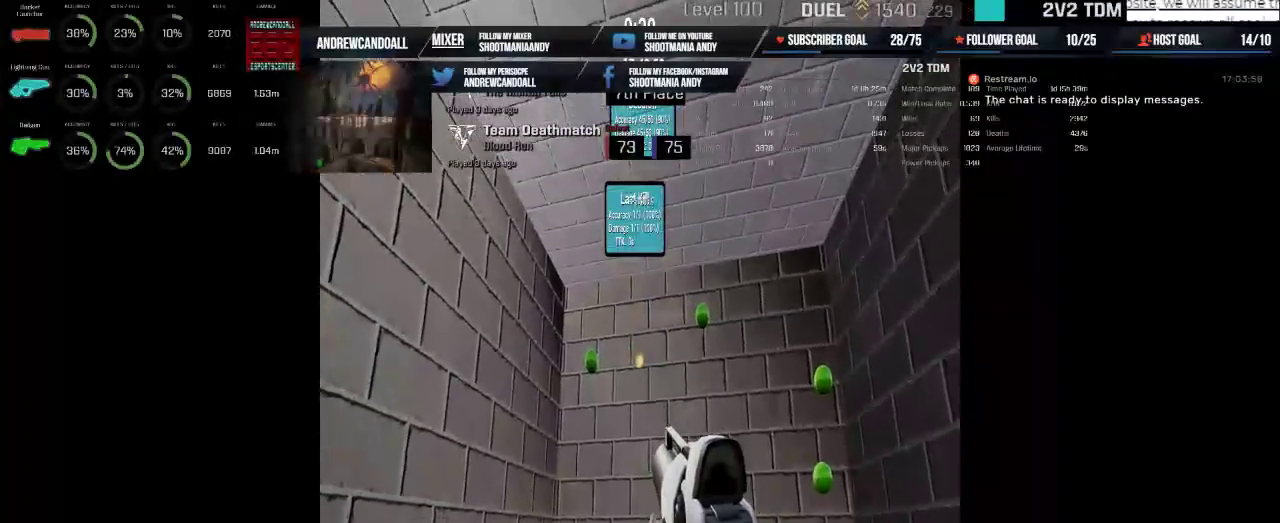
{"keys": [], "mouse": ["left"], "events": [[100, "mouse_left", "up"], [417, "mouse_left", "down"]]}
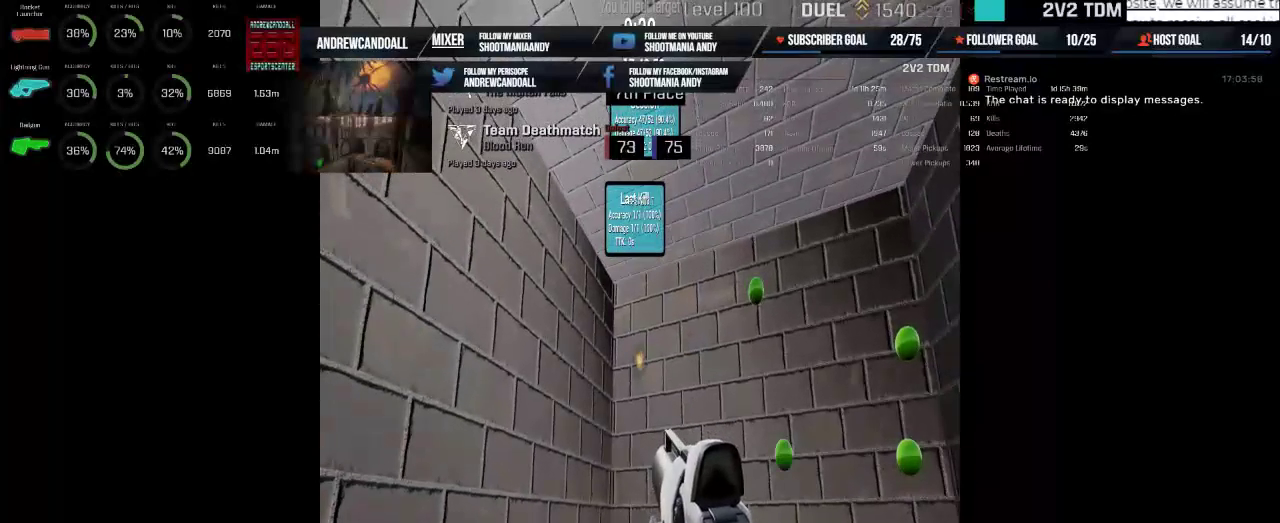
{"keys": [], "mouse": [], "events": [[67, "mouse_left", "up"]]}
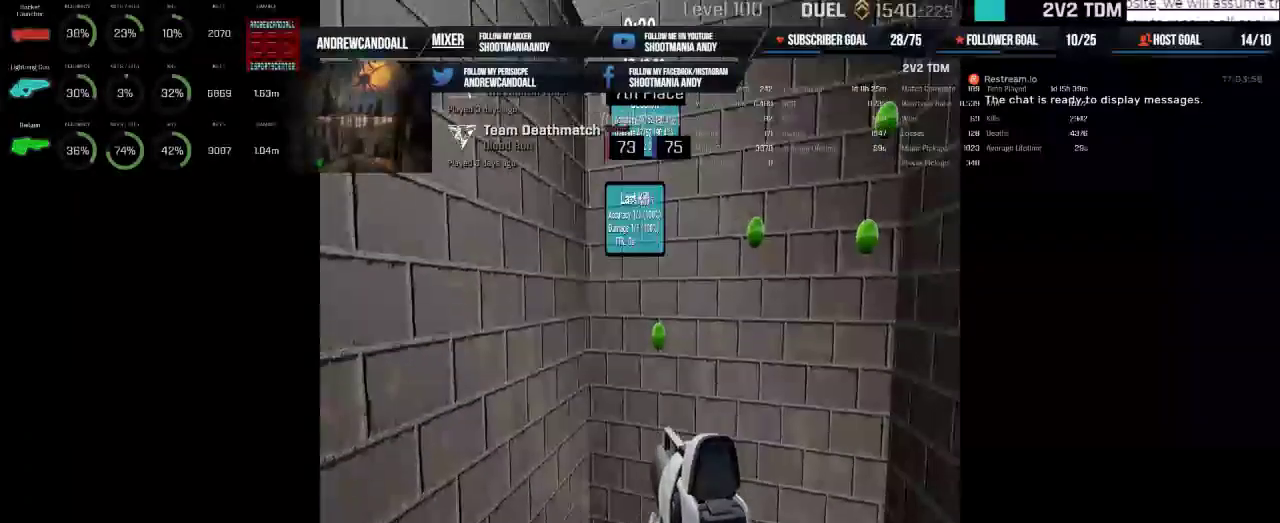
{"keys": [], "mouse": ["left"], "events": [[433, "mouse_left", "down"]]}
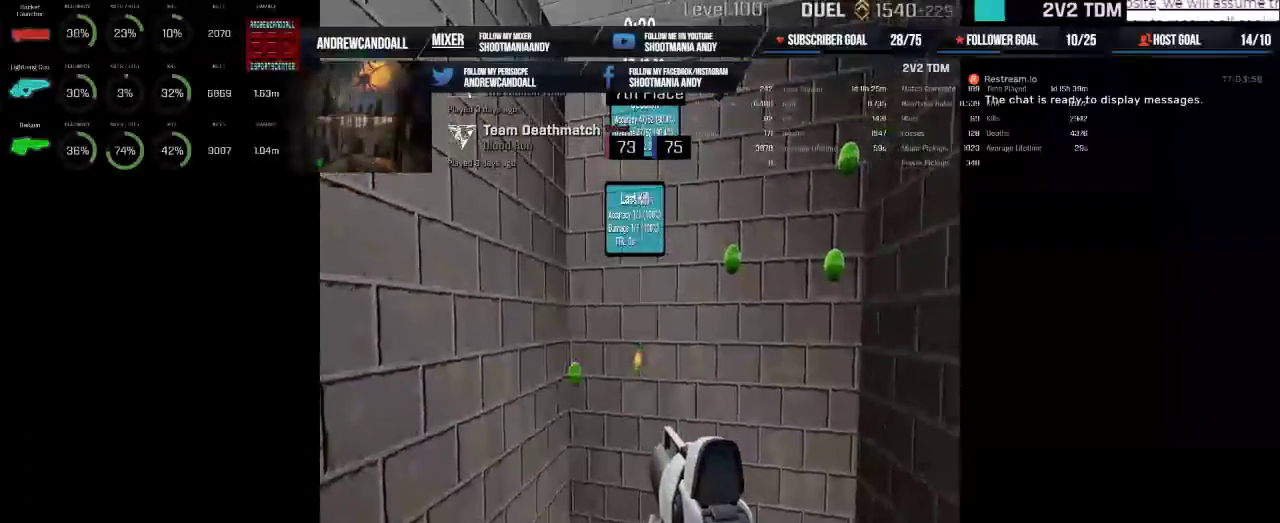
{"keys": [], "mouse": [], "events": [[50, "mouse_left", "up"]]}
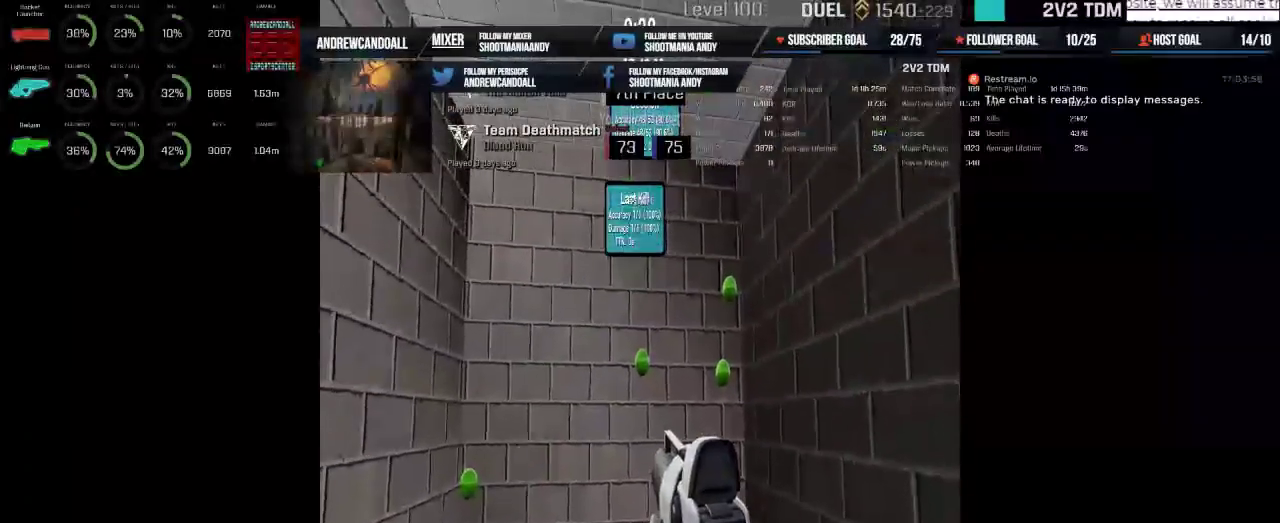
{"keys": [], "mouse": [], "events": [[17, "mouse_left", "down"], [133, "mouse_left", "up"]]}
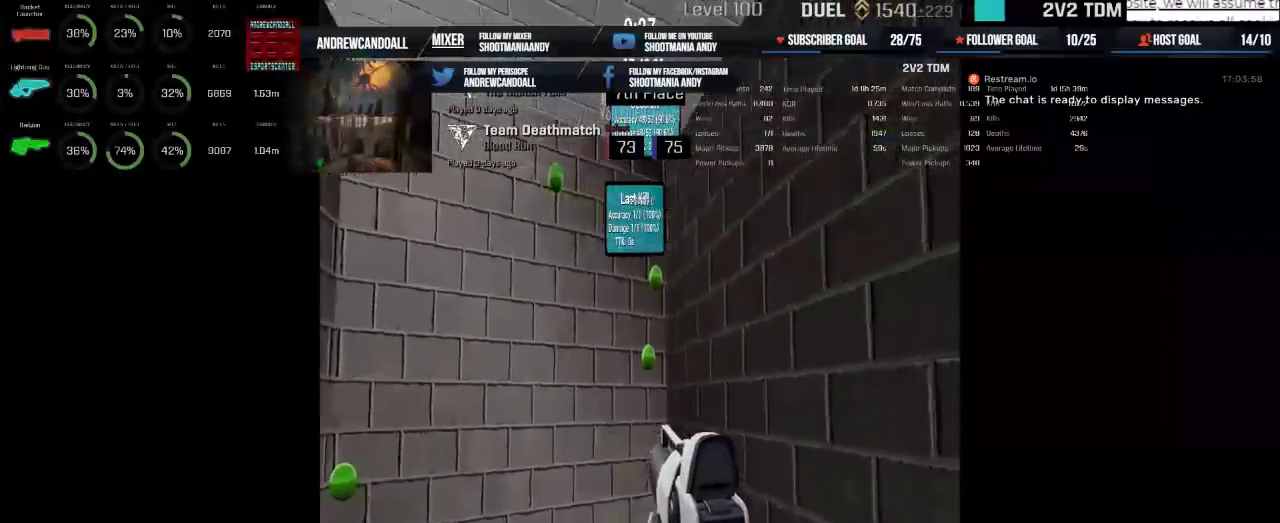
{"keys": [], "mouse": [], "events": [[117, "mouse_left", "down"], [217, "mouse_left", "up"]]}
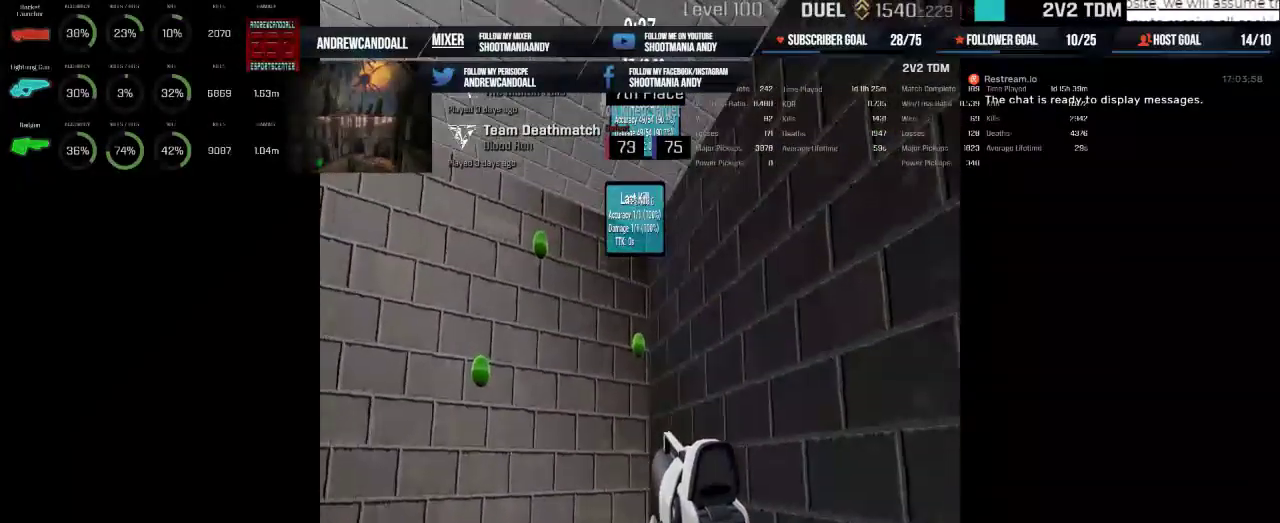
{"keys": [], "mouse": [], "events": [[200, "mouse_left", "down"], [350, "mouse_left", "up"]]}
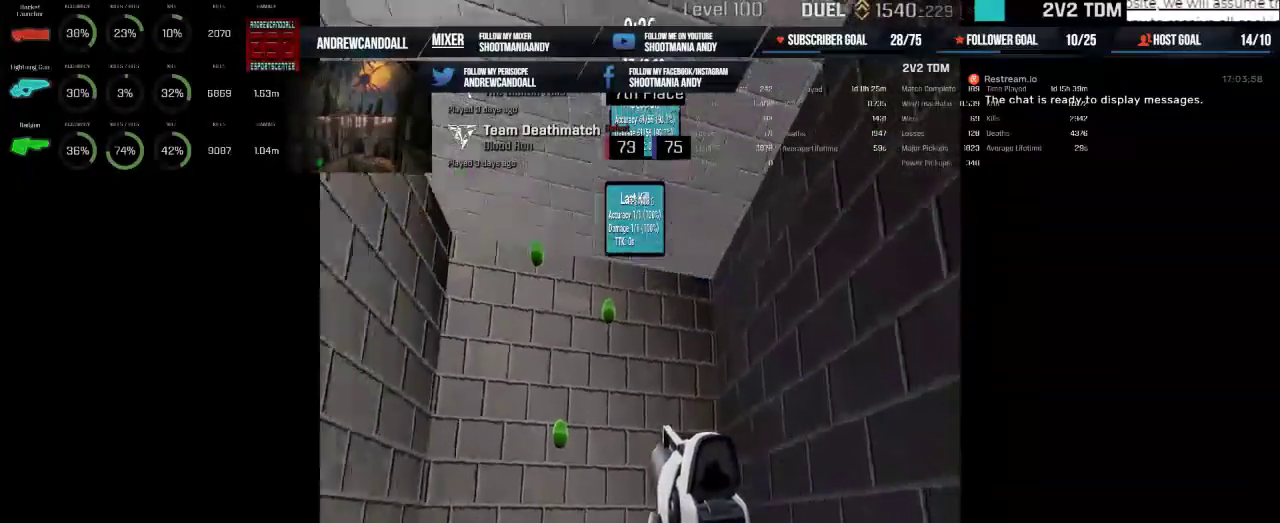
{"keys": [], "mouse": ["left"], "events": [[383, "mouse_left", "down"]]}
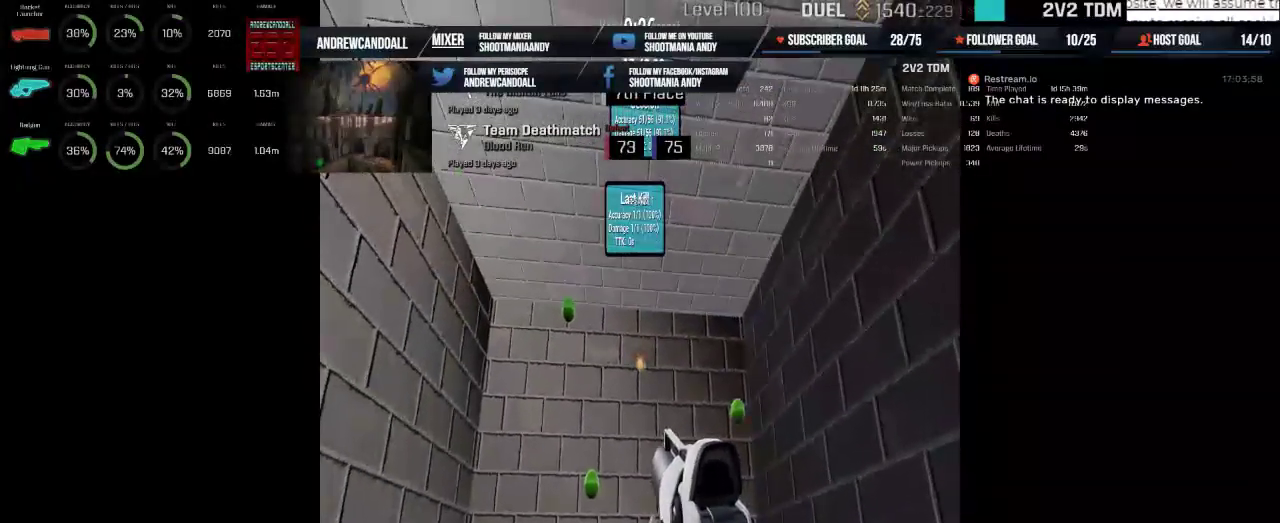
{"keys": [], "mouse": ["left"], "events": [[17, "mouse_left", "up"], [483, "mouse_left", "down"]]}
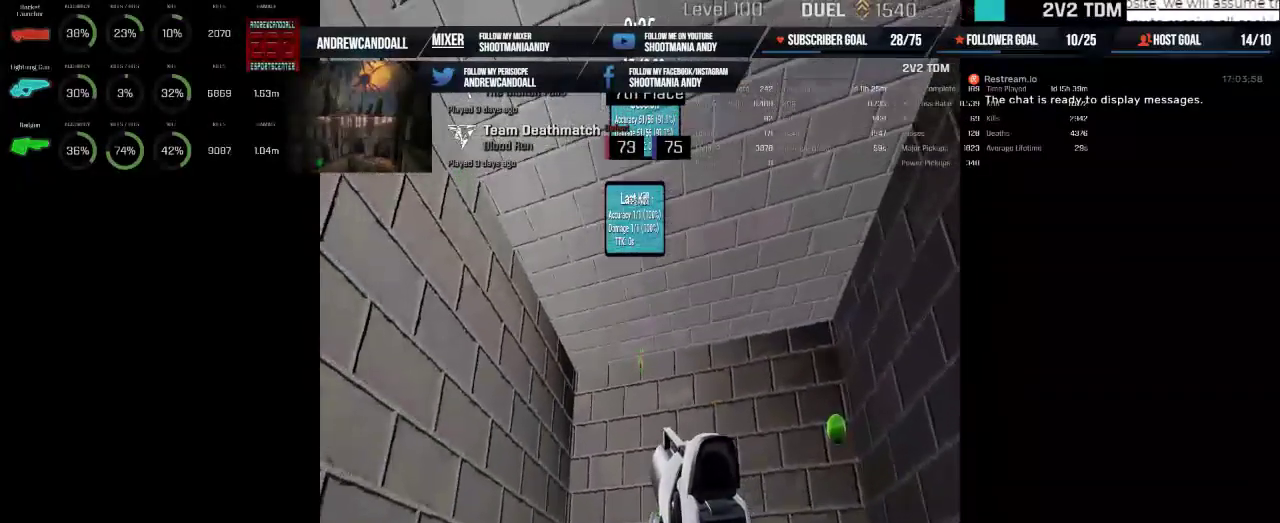
{"keys": [], "mouse": [], "events": [[117, "mouse_left", "up"]]}
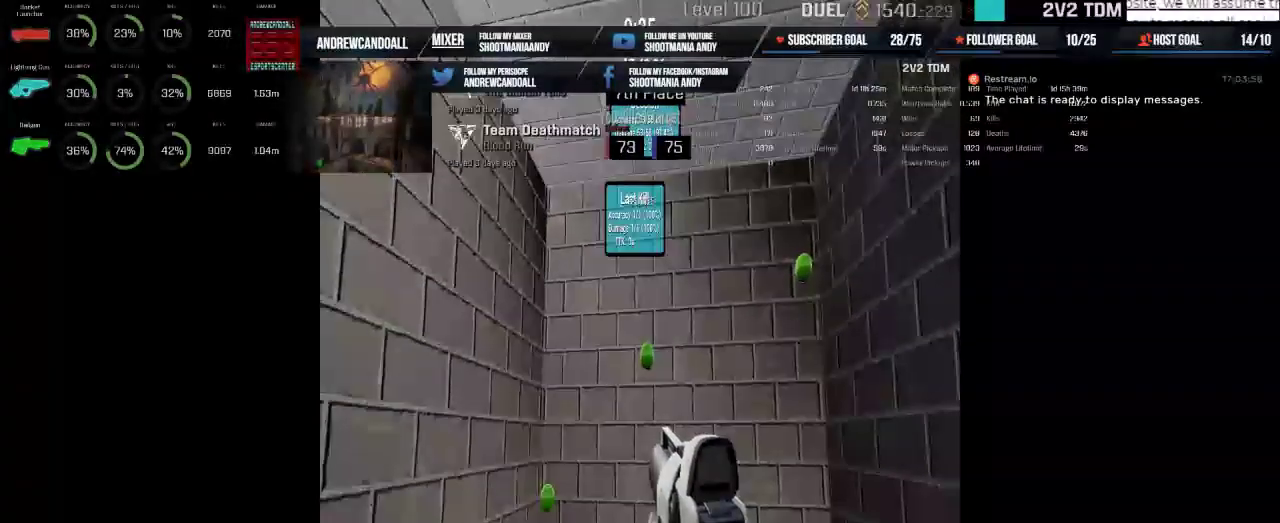
{"keys": [], "mouse": [], "events": [[117, "mouse_left", "down"], [200, "mouse_left", "up"]]}